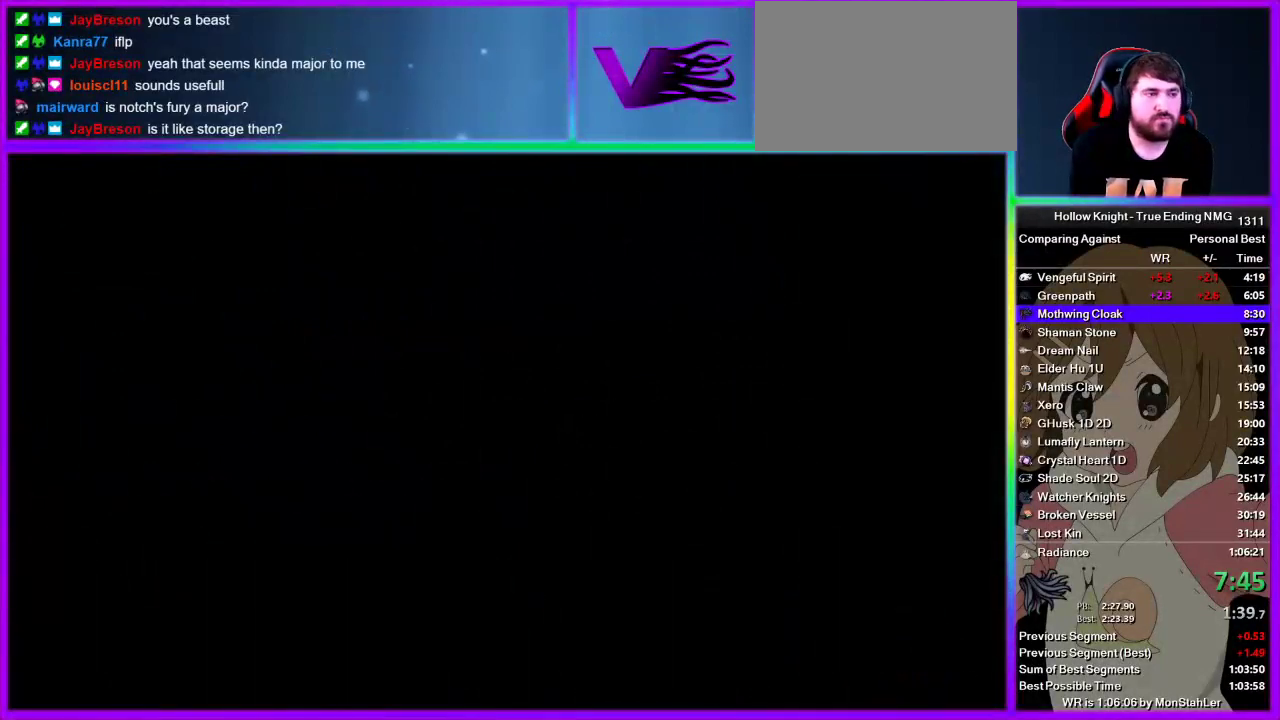
Gameplay with a controller (PlayStation layout); each line is a JSON object with the inputs held at the frame after it. "events" lists button and stick changes between this image and that frame as [ms after this image, input, new state], when the widget could be followed in between. Not read: R1.
{"buttons": [], "left_stick": "right", "right_stick": "center", "events": [[200, "left_stick", "right"]]}
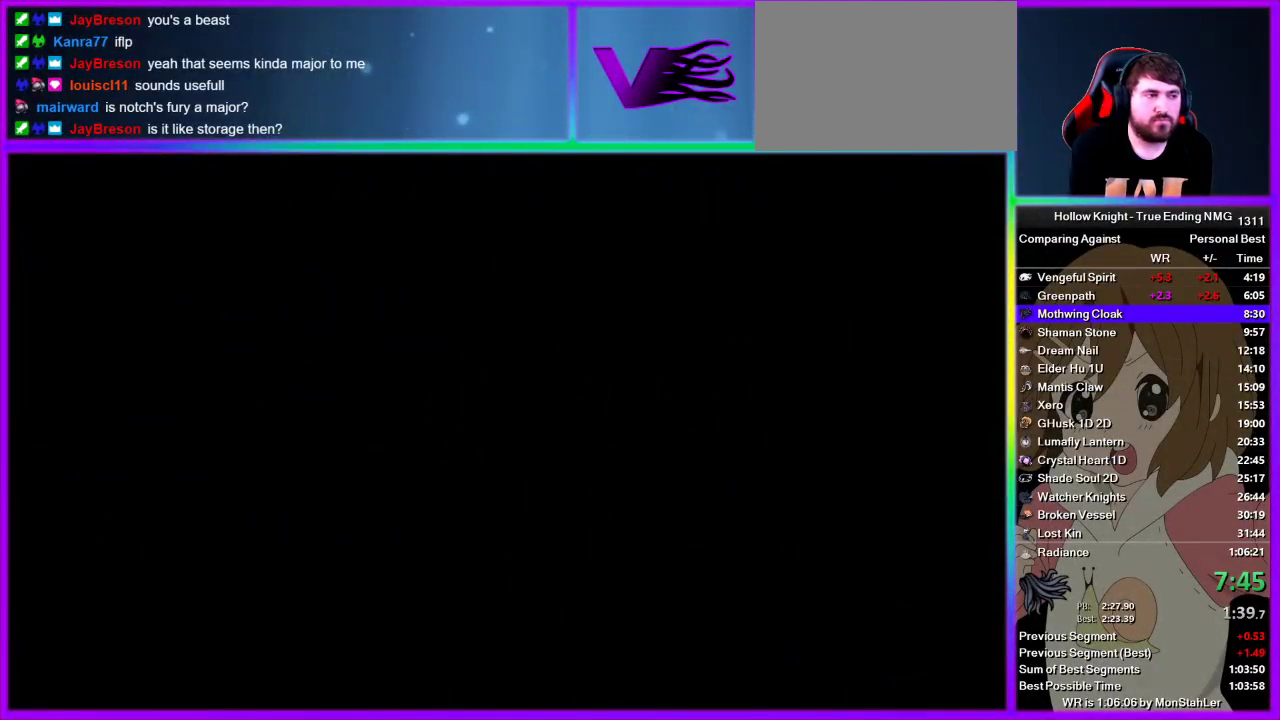
{"buttons": [], "left_stick": "right", "right_stick": "center", "events": []}
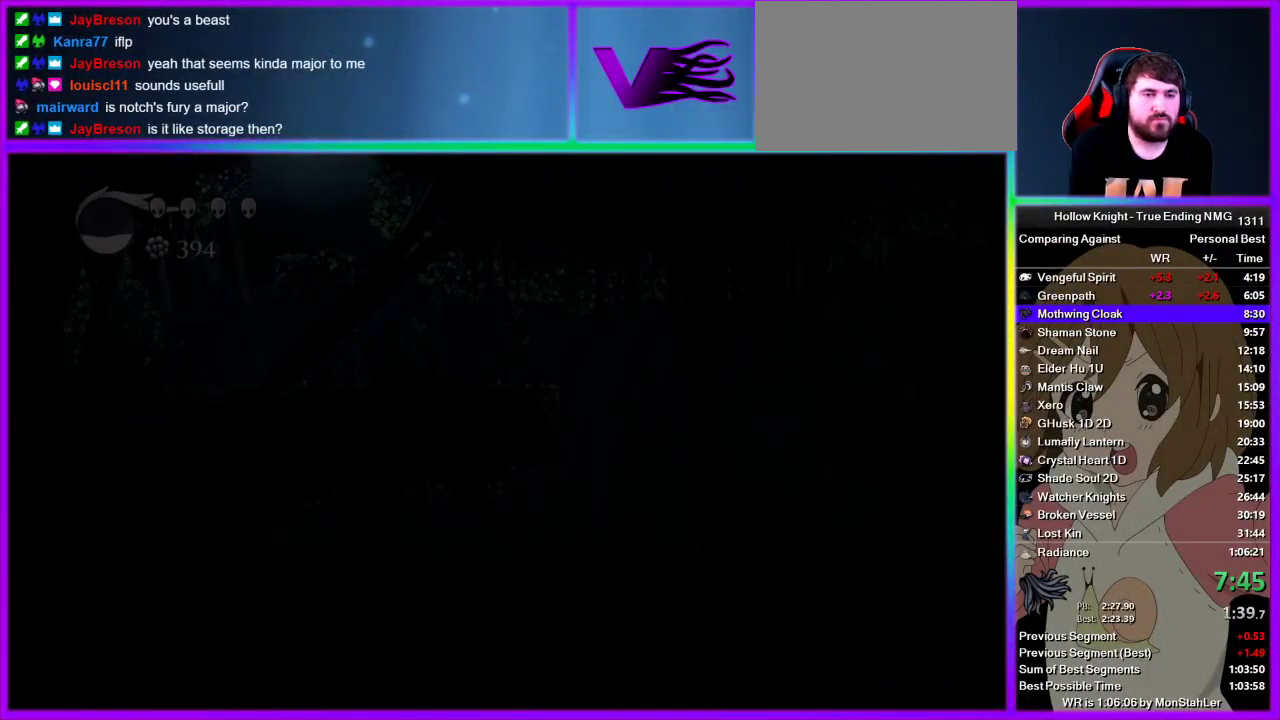
{"buttons": [], "left_stick": "right", "right_stick": "center", "events": []}
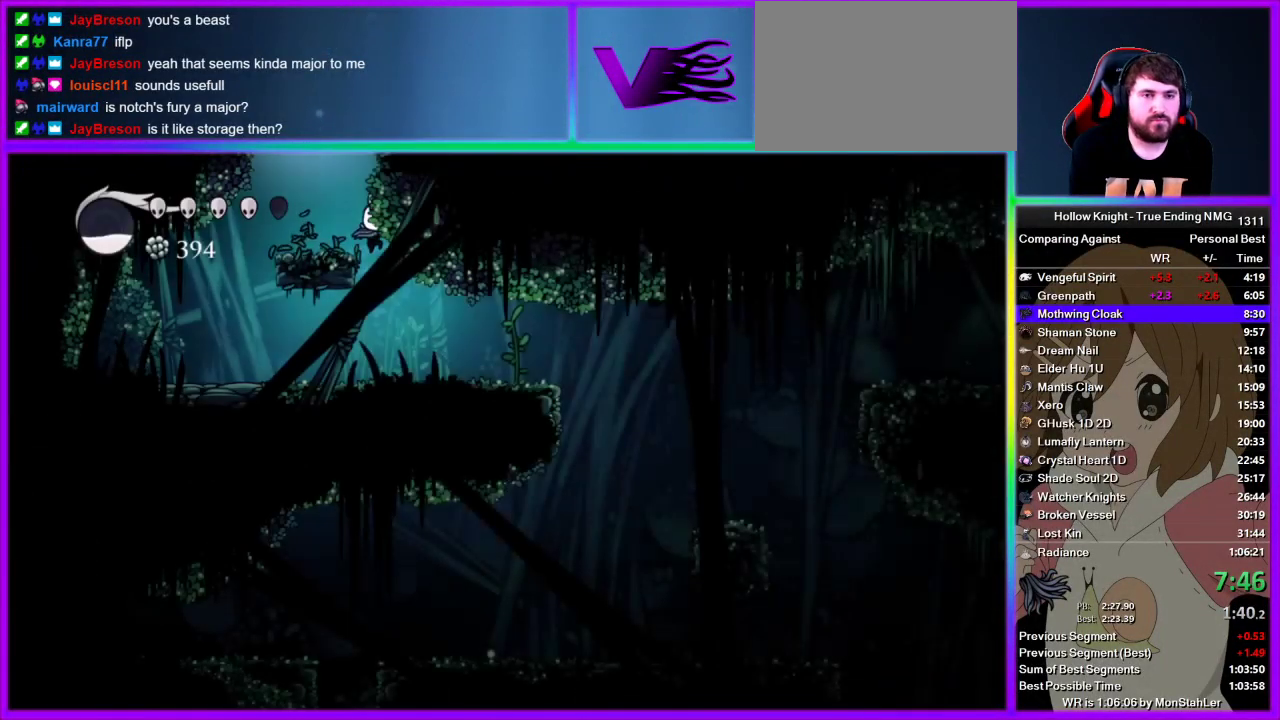
{"buttons": [], "left_stick": "right", "right_stick": "center", "events": [[400, "CROSS", "down"], [489, "CROSS", "up"]]}
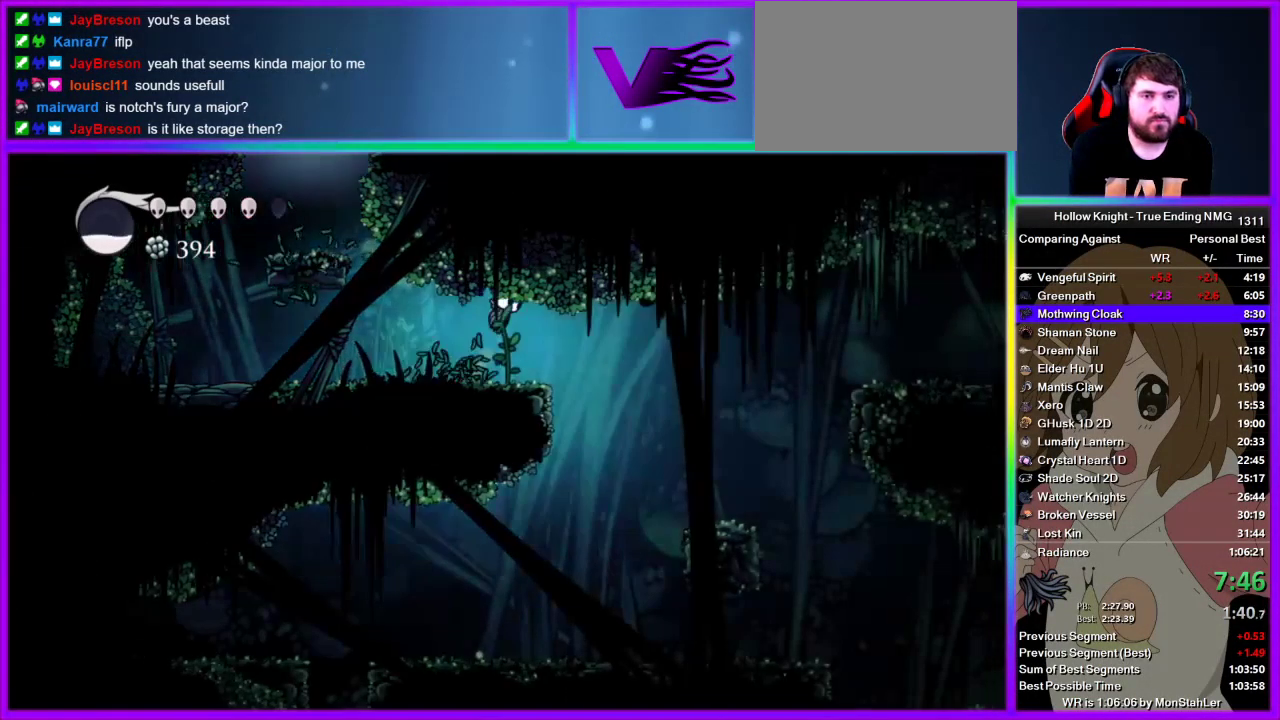
{"buttons": [], "left_stick": "right", "right_stick": "center", "events": []}
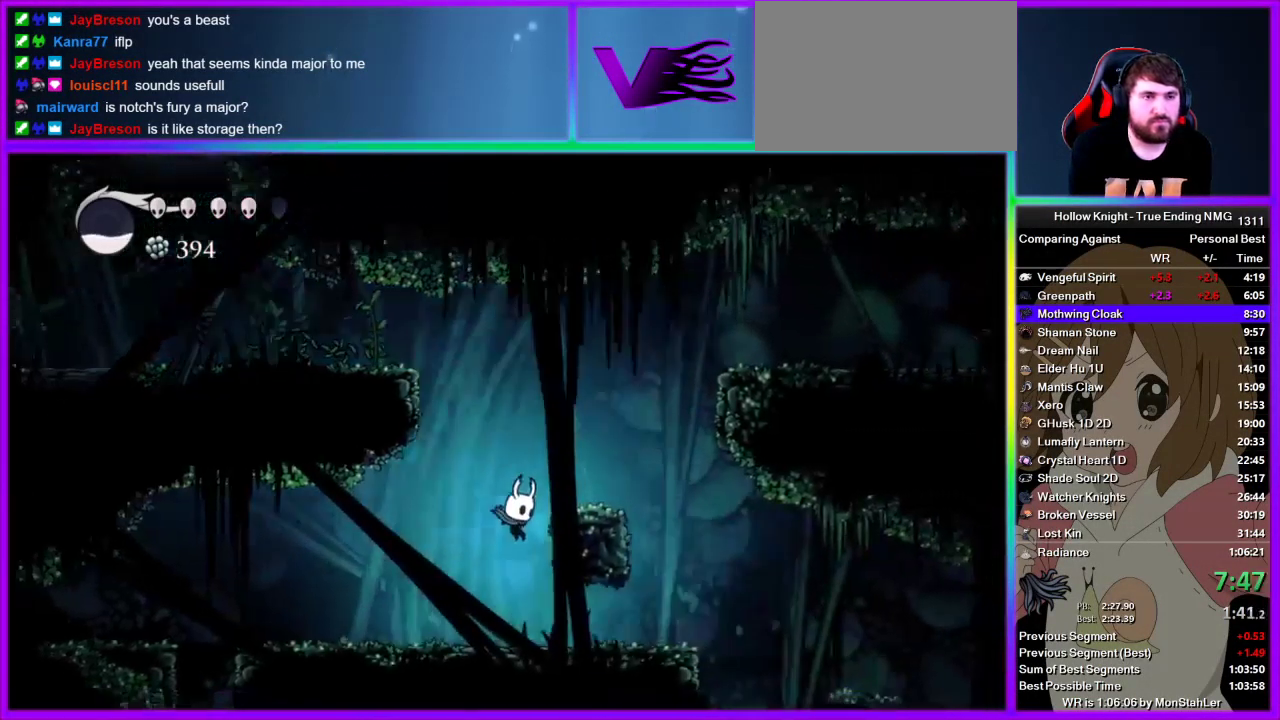
{"buttons": [], "left_stick": "right", "right_stick": "center", "events": []}
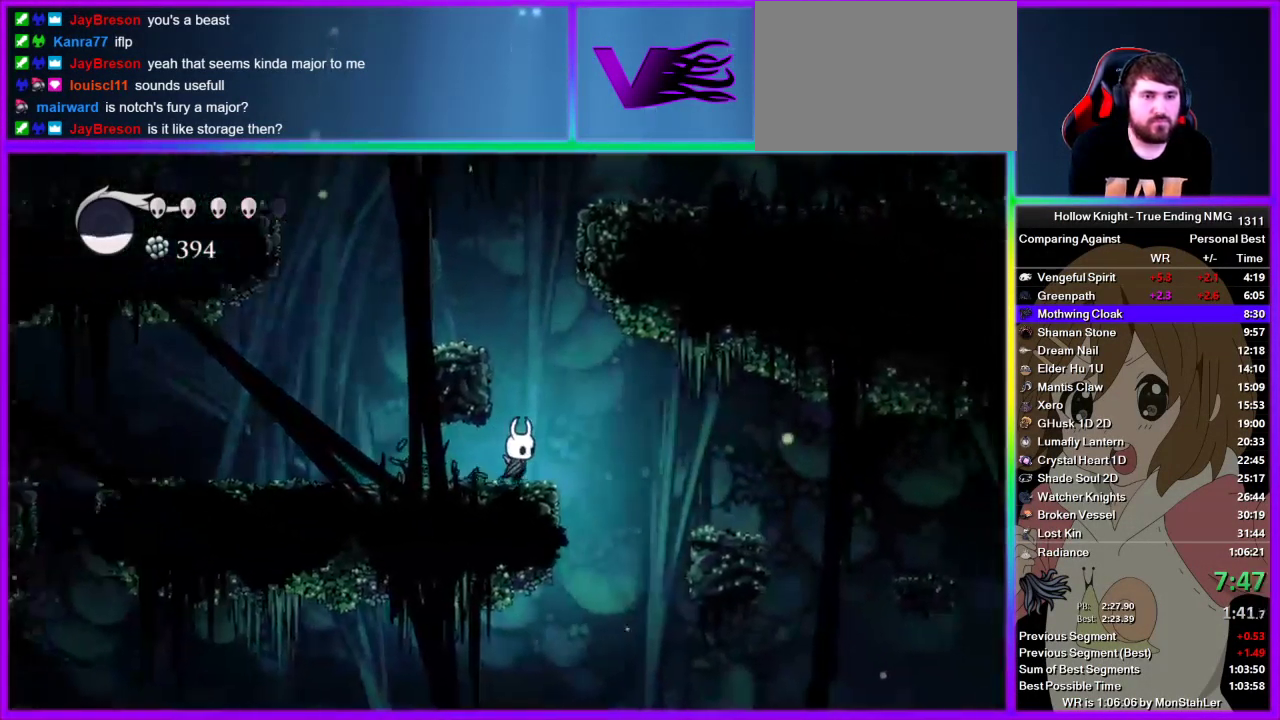
{"buttons": [], "left_stick": "right", "right_stick": "center", "events": [[111, "CROSS", "down"], [311, "CROSS", "up"]]}
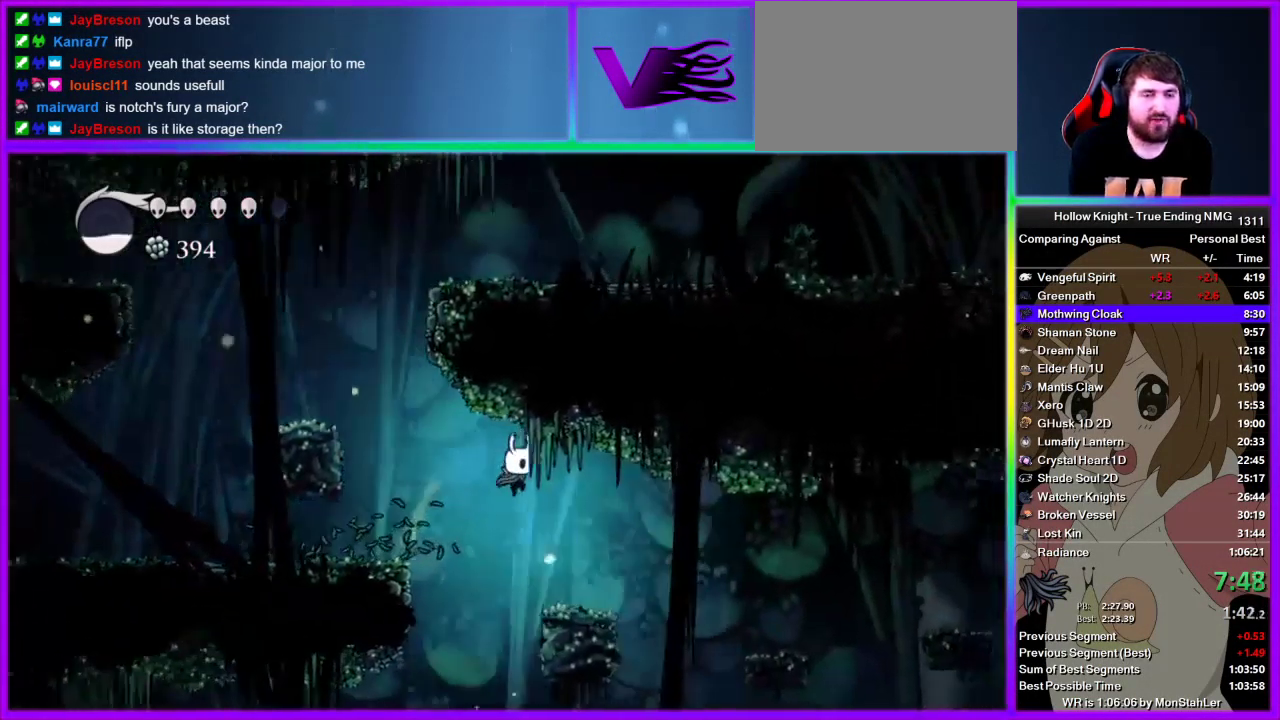
{"buttons": [], "left_stick": "right", "right_stick": "center", "events": [[289, "CROSS", "down"], [489, "CROSS", "up"]]}
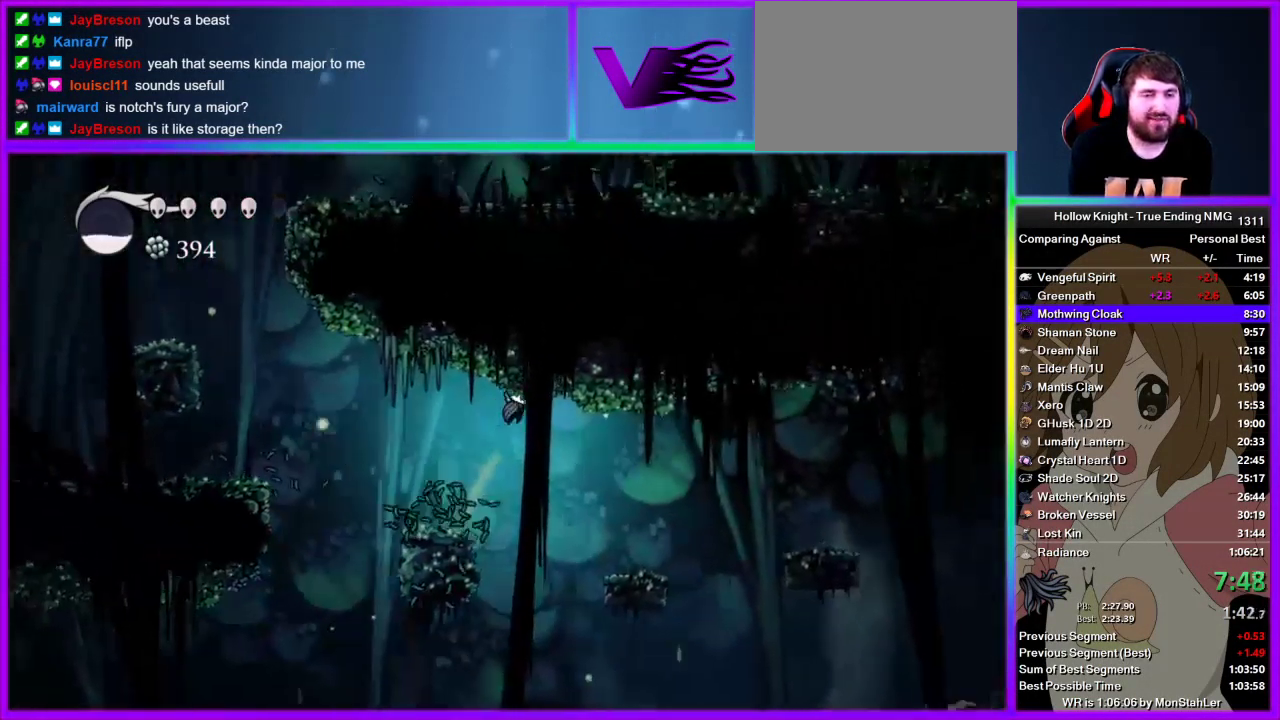
{"buttons": ["CROSS"], "left_stick": "right", "right_stick": "center", "events": [[489, "CROSS", "down"]]}
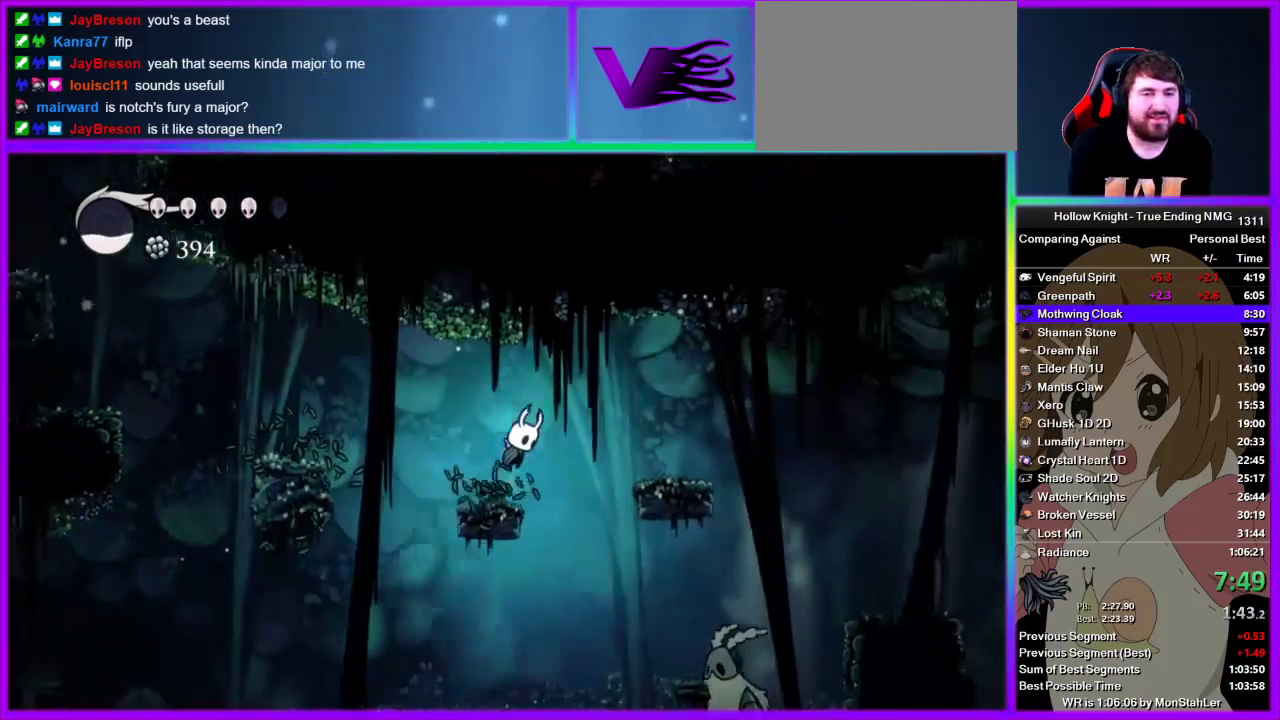
{"buttons": [], "left_stick": "right", "right_stick": "center", "events": [[200, "CROSS", "up"]]}
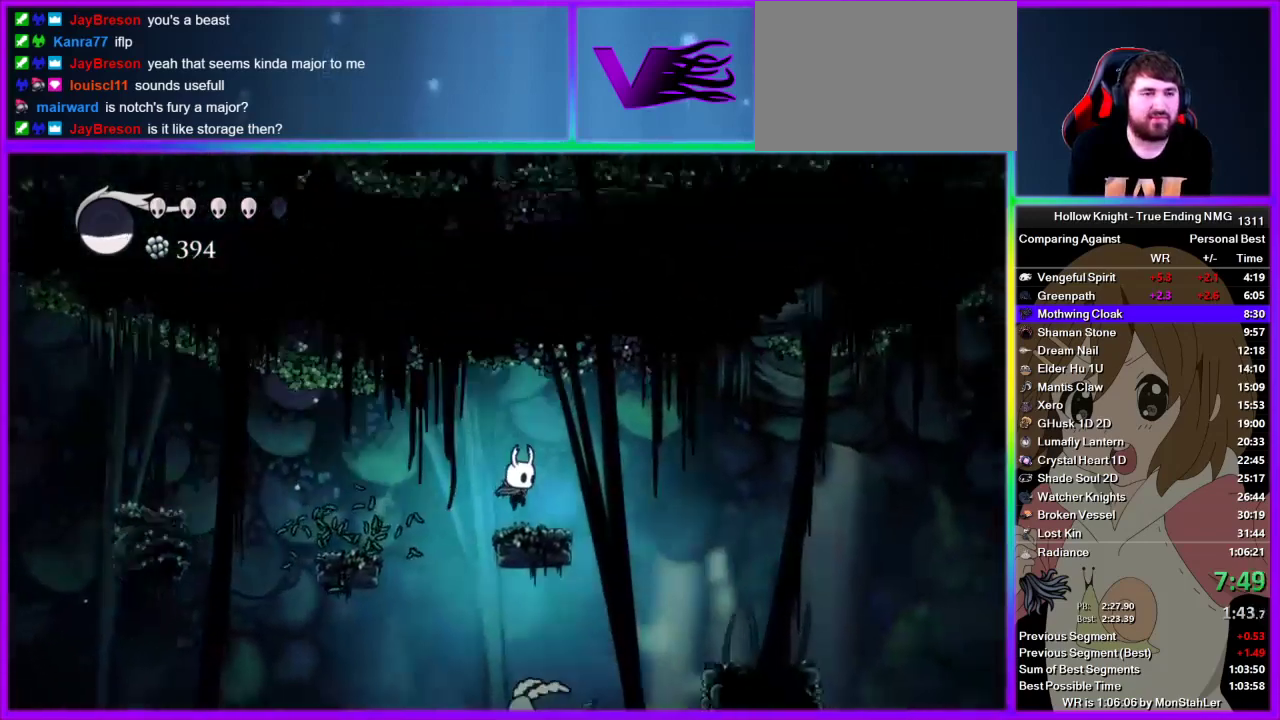
{"buttons": [], "left_stick": "right", "right_stick": "center", "events": [[133, "CROSS", "down"], [267, "CROSS", "up"]]}
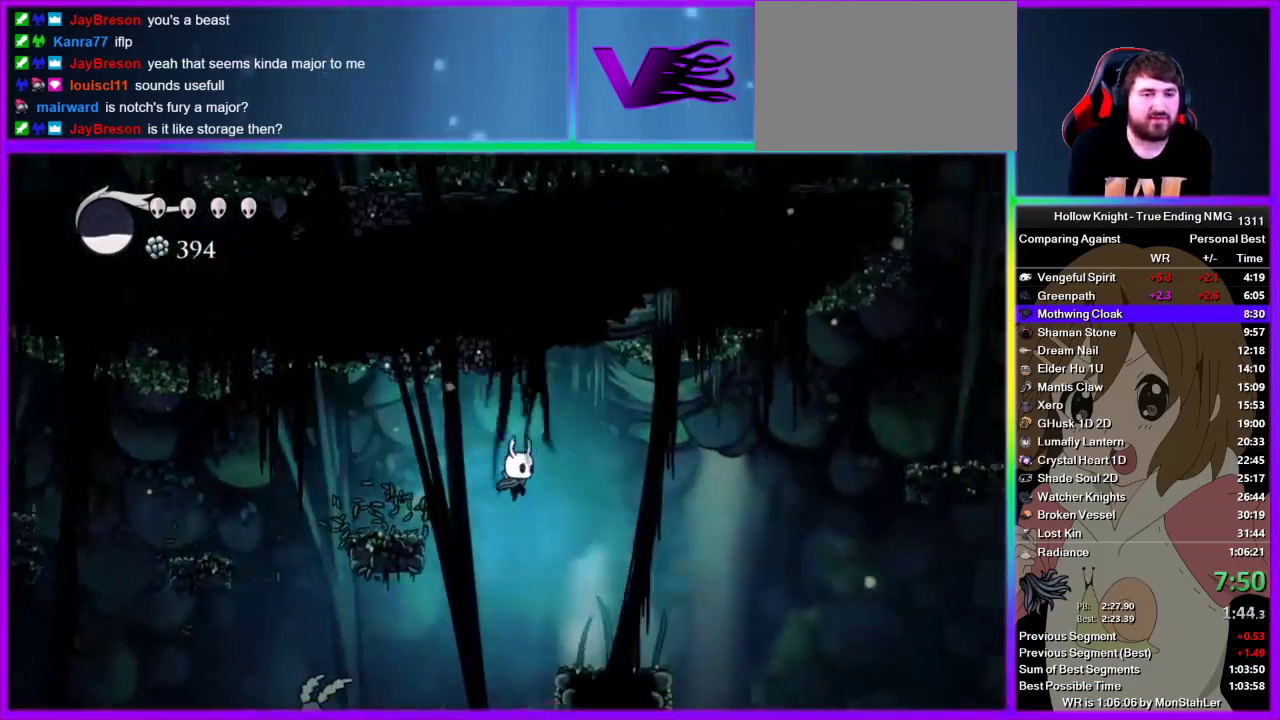
{"buttons": [], "left_stick": "right", "right_stick": "center", "events": []}
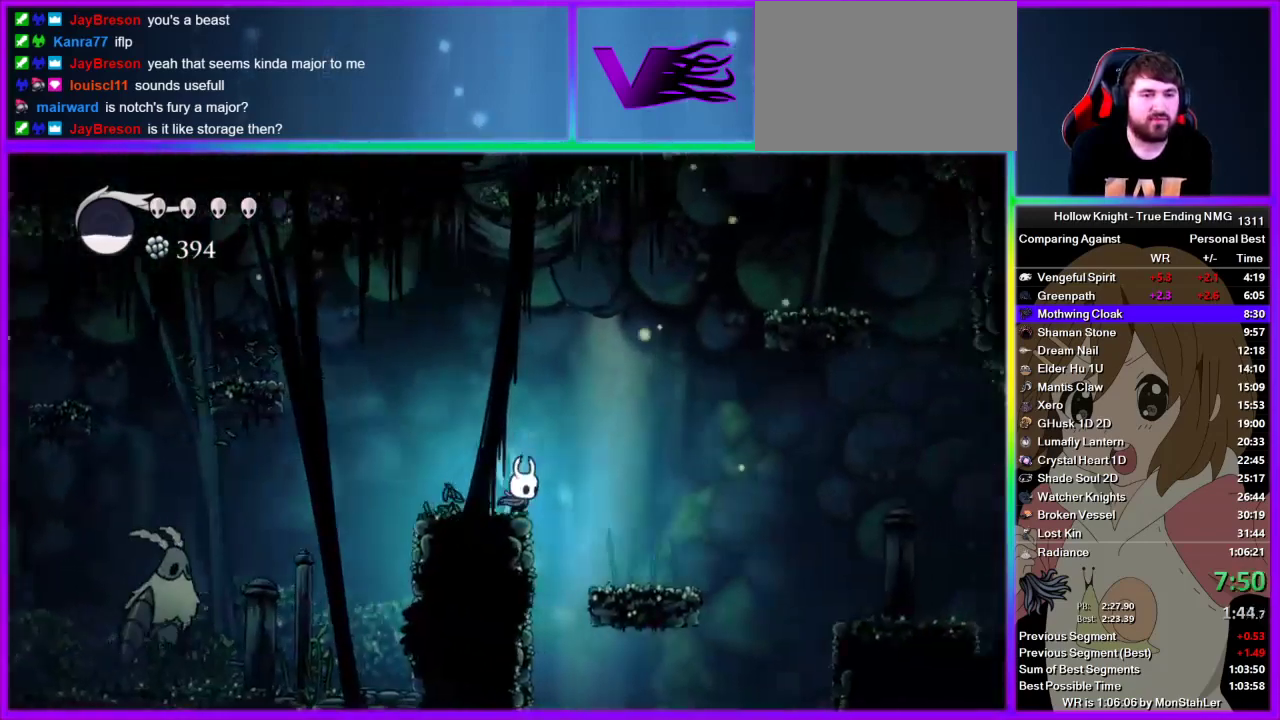
{"buttons": [], "left_stick": "left", "right_stick": "center", "events": [[133, "left_stick", "center"], [467, "left_stick", "left"]]}
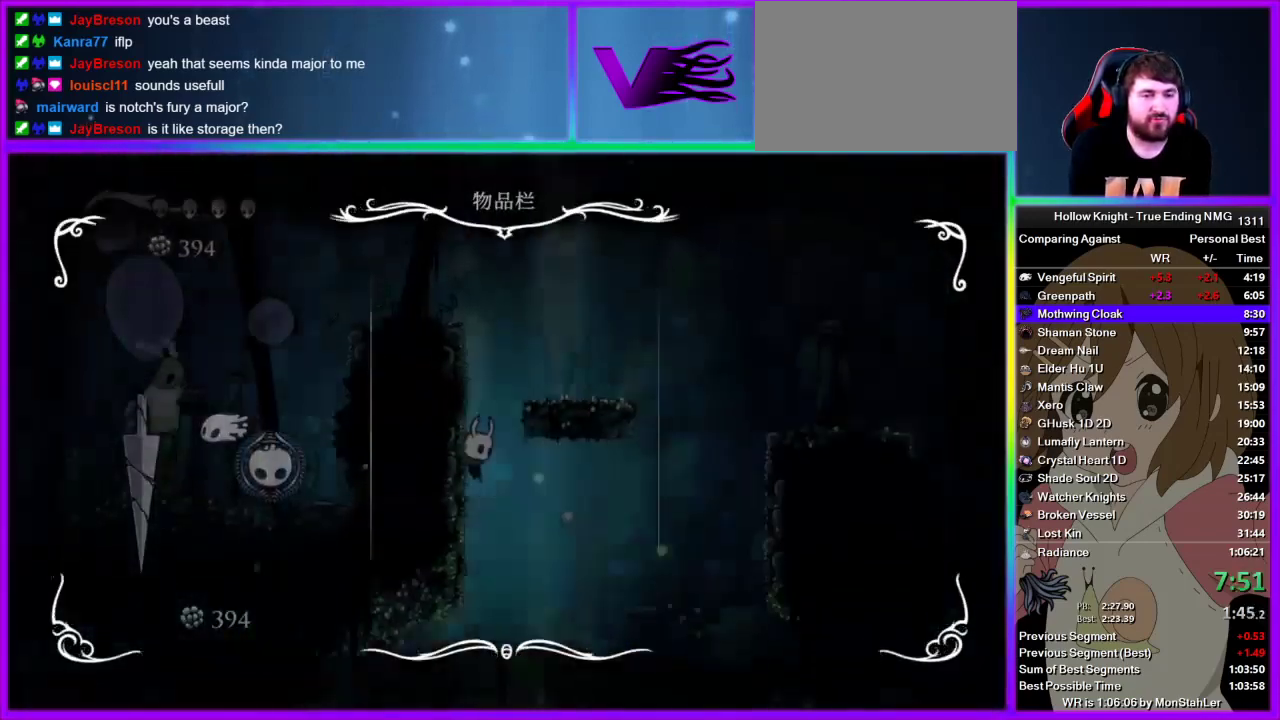
{"buttons": [], "left_stick": "left", "right_stick": "center", "events": []}
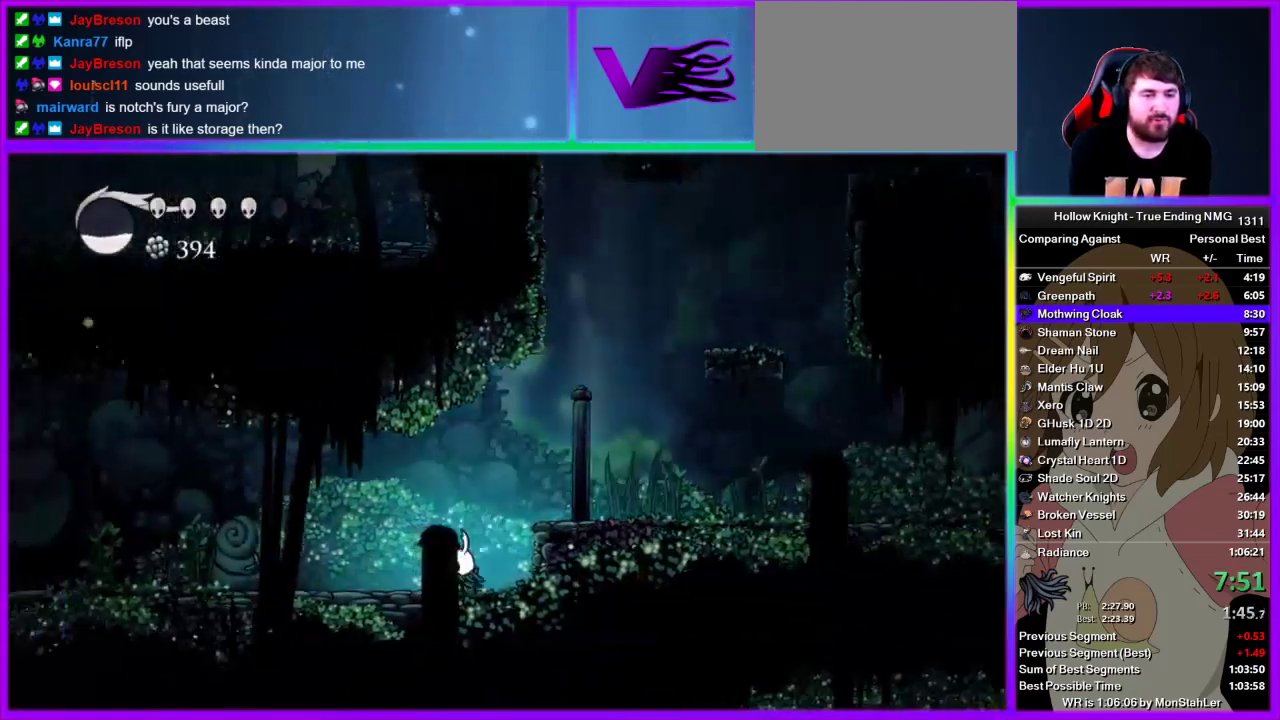
{"buttons": [], "left_stick": "left", "right_stick": "center", "events": []}
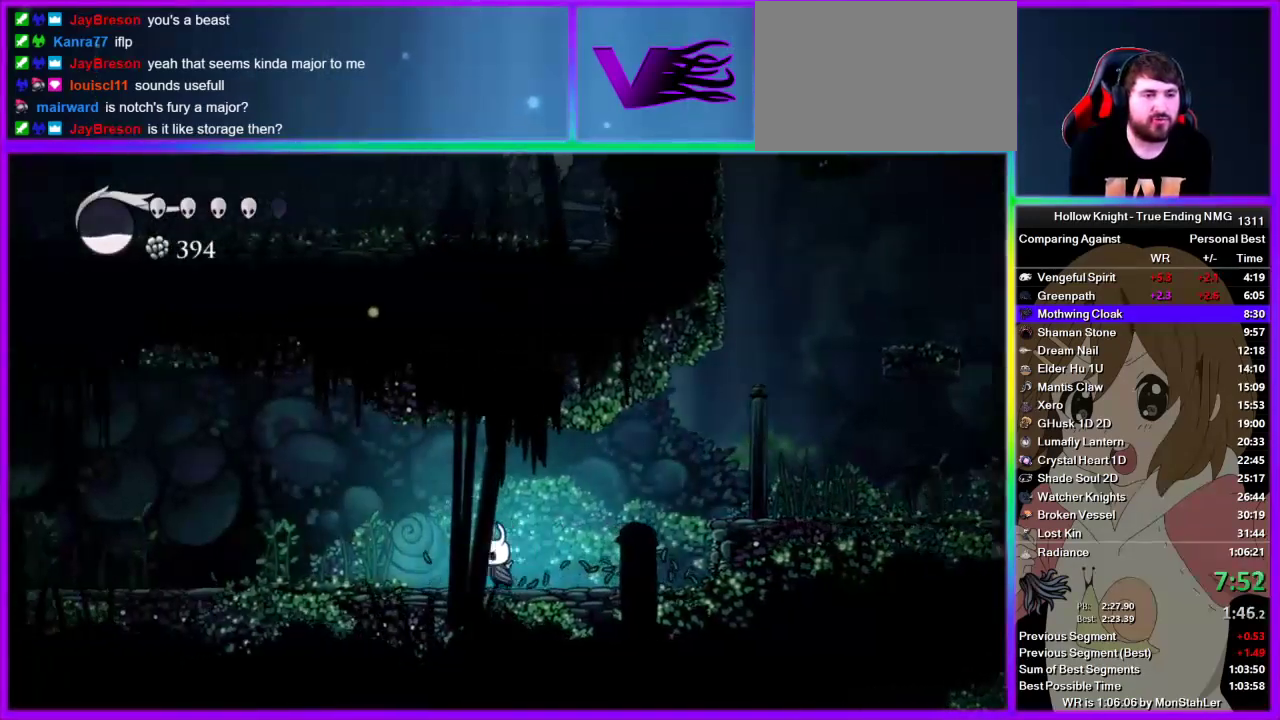
{"buttons": [], "left_stick": "left", "right_stick": "center", "events": []}
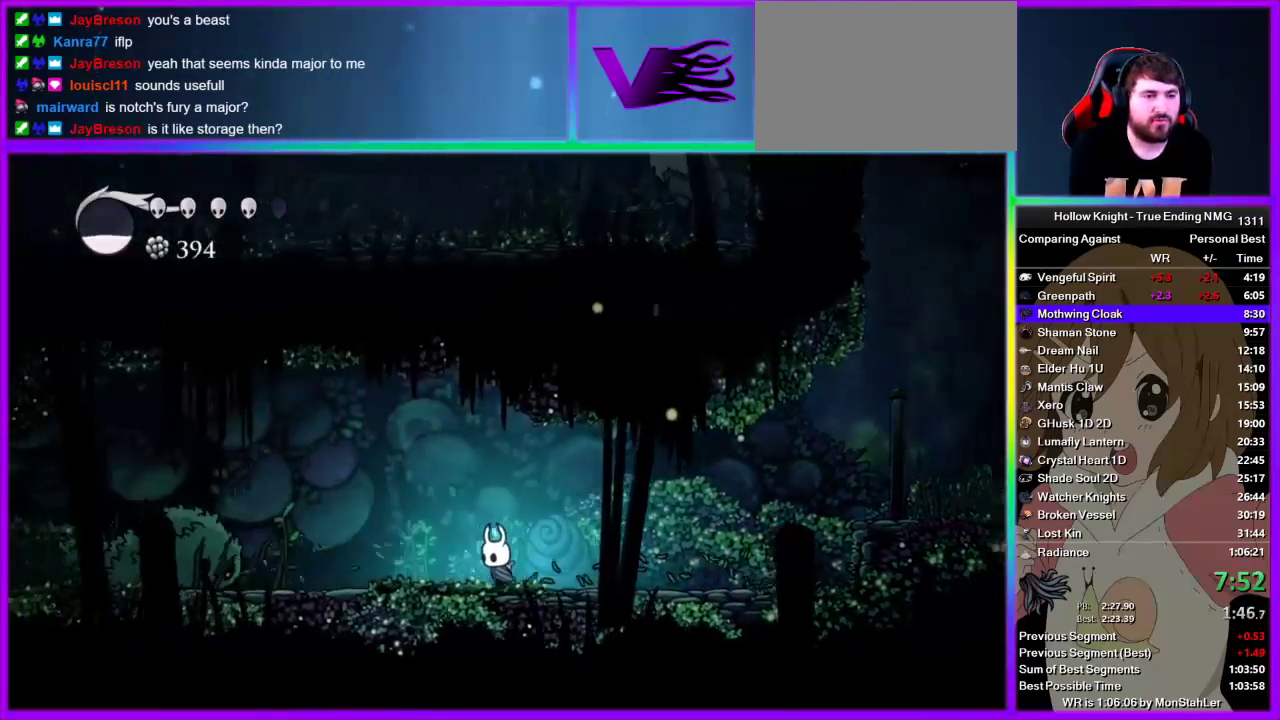
{"buttons": [], "left_stick": "left", "right_stick": "center", "events": [[333, "SQUARE", "down"], [467, "SQUARE", "up"]]}
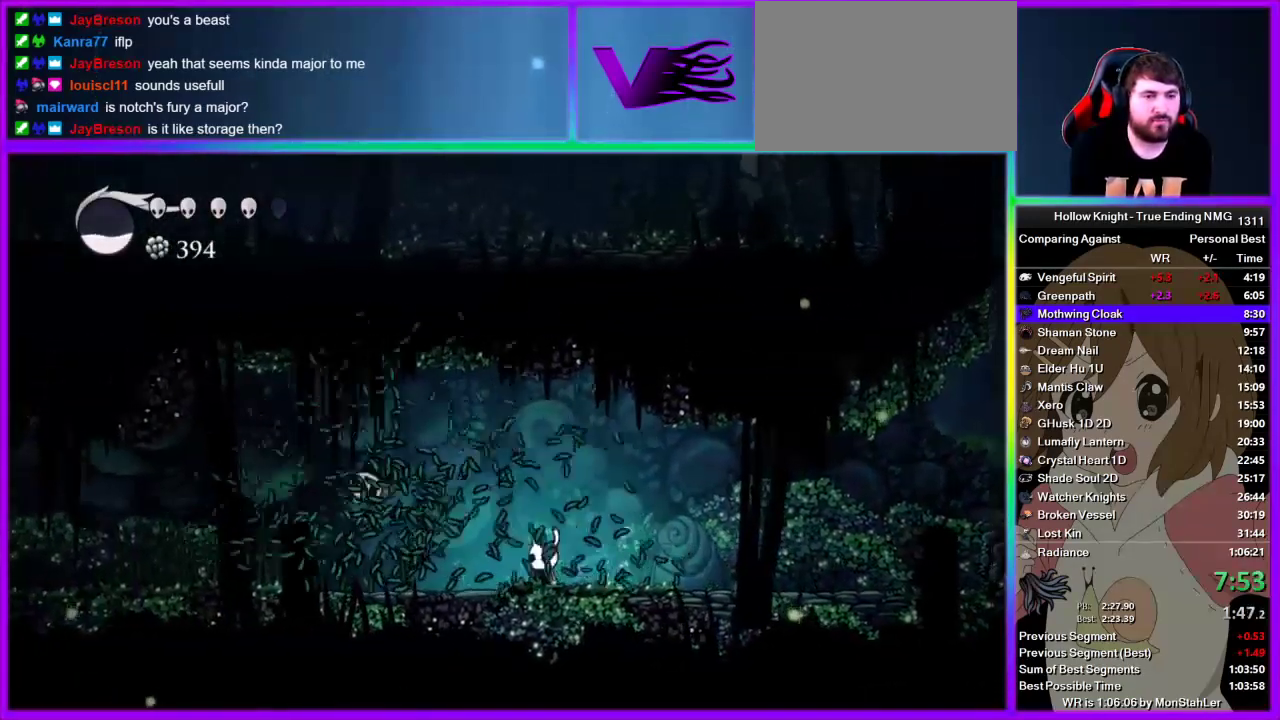
{"buttons": [], "left_stick": "up-left", "right_stick": "center", "events": [[311, "left_stick", "up-left"]]}
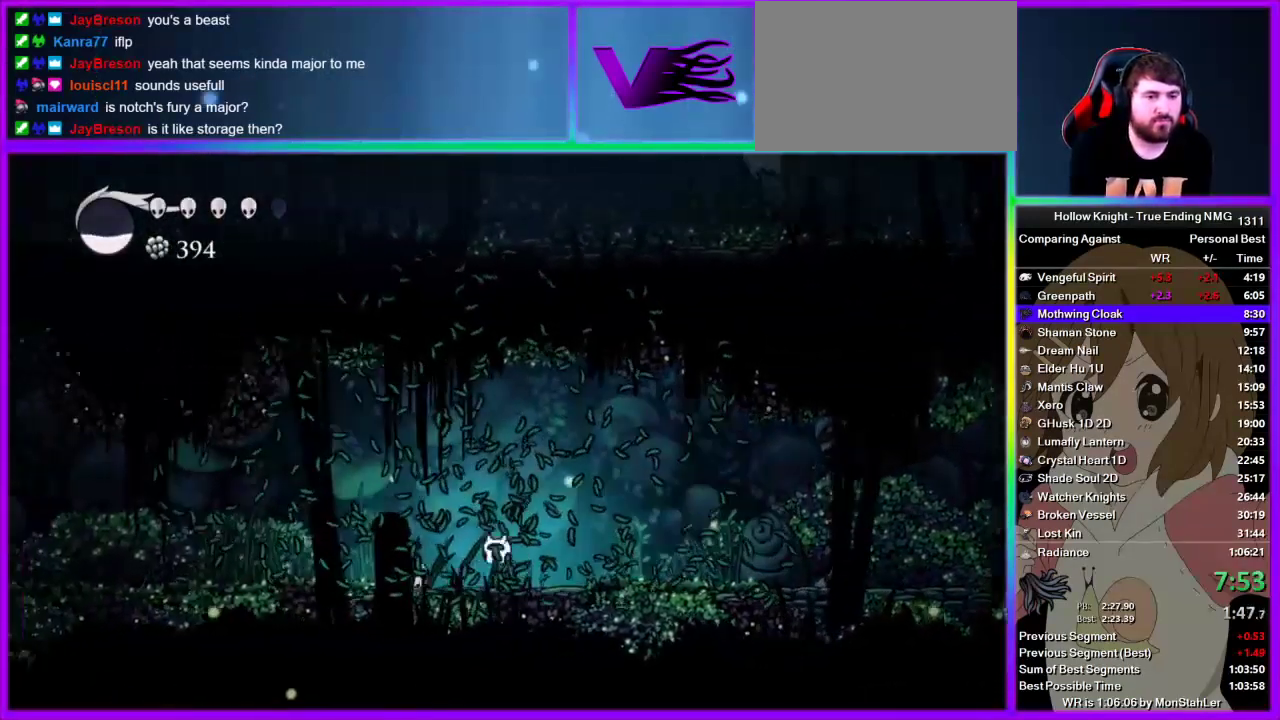
{"buttons": ["SQUARE"], "left_stick": "up-left", "right_stick": "center", "events": [[67, "SQUARE", "down"], [267, "SQUARE", "up"], [467, "SQUARE", "down"]]}
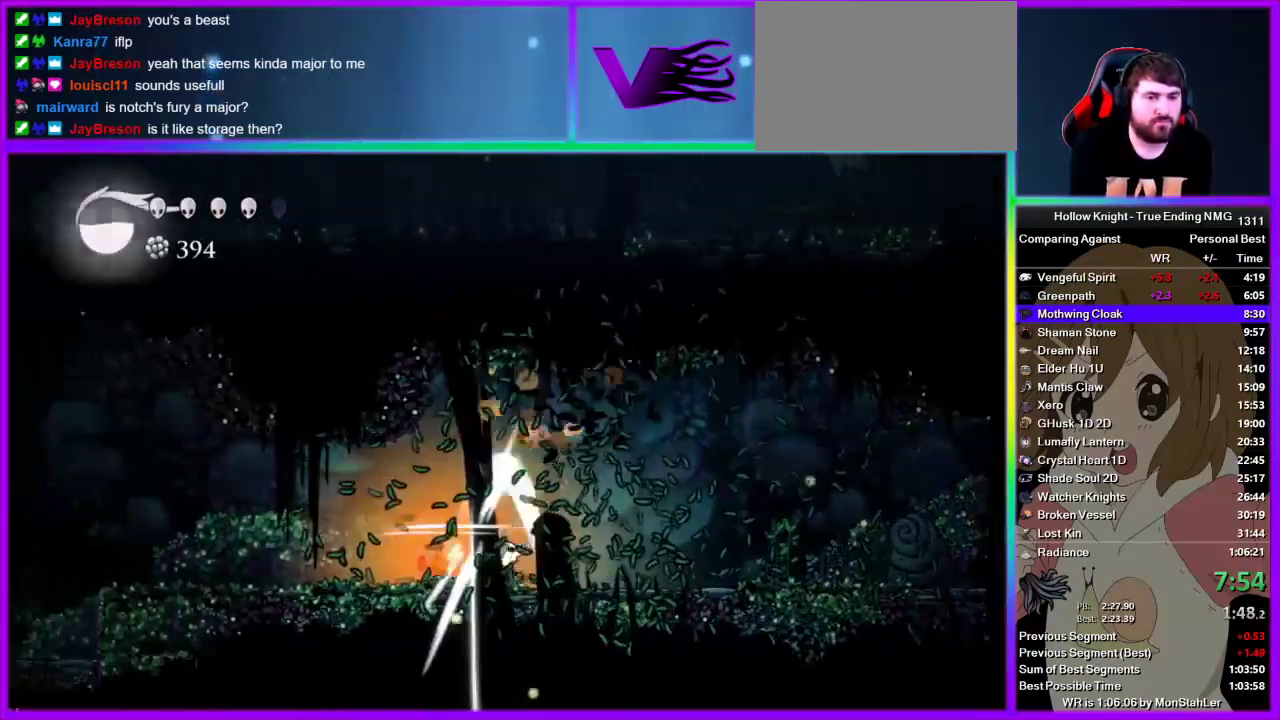
{"buttons": ["SQUARE"], "left_stick": "left", "right_stick": "center", "events": [[111, "SQUARE", "up"], [156, "left_stick", "left"], [356, "SQUARE", "down"]]}
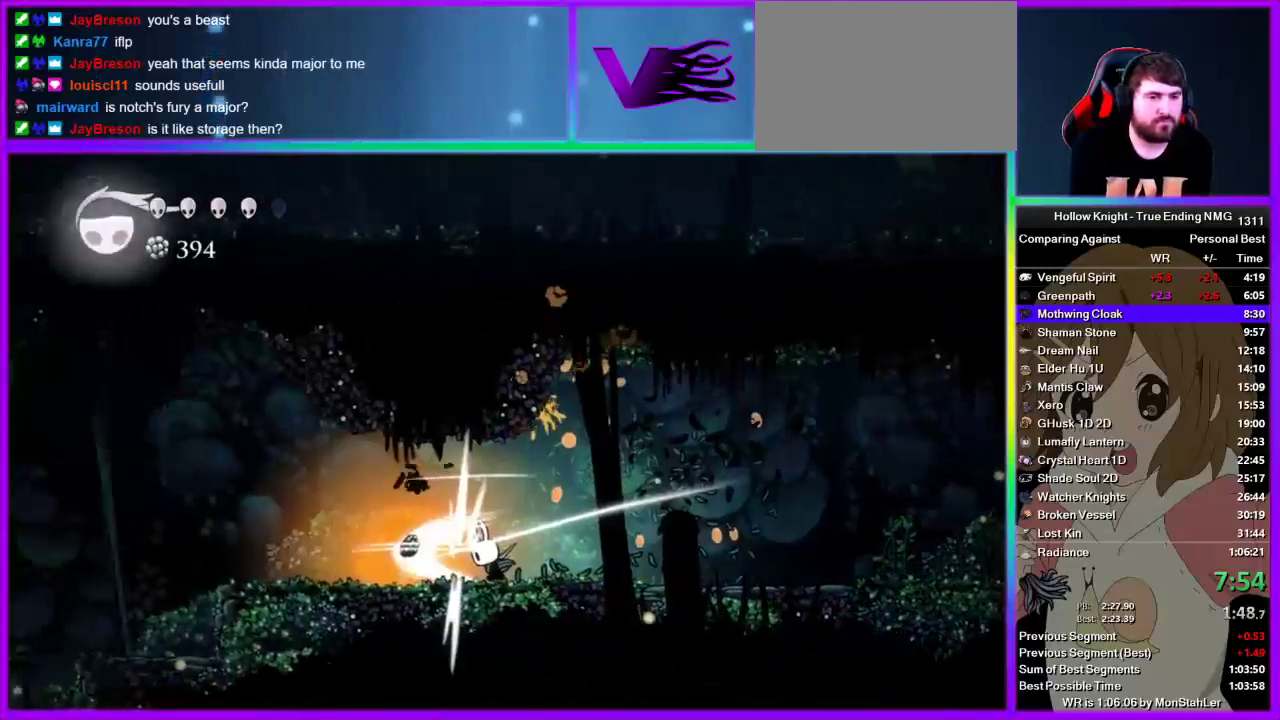
{"buttons": [], "left_stick": "left", "right_stick": "center", "events": [[22, "SQUARE", "up"]]}
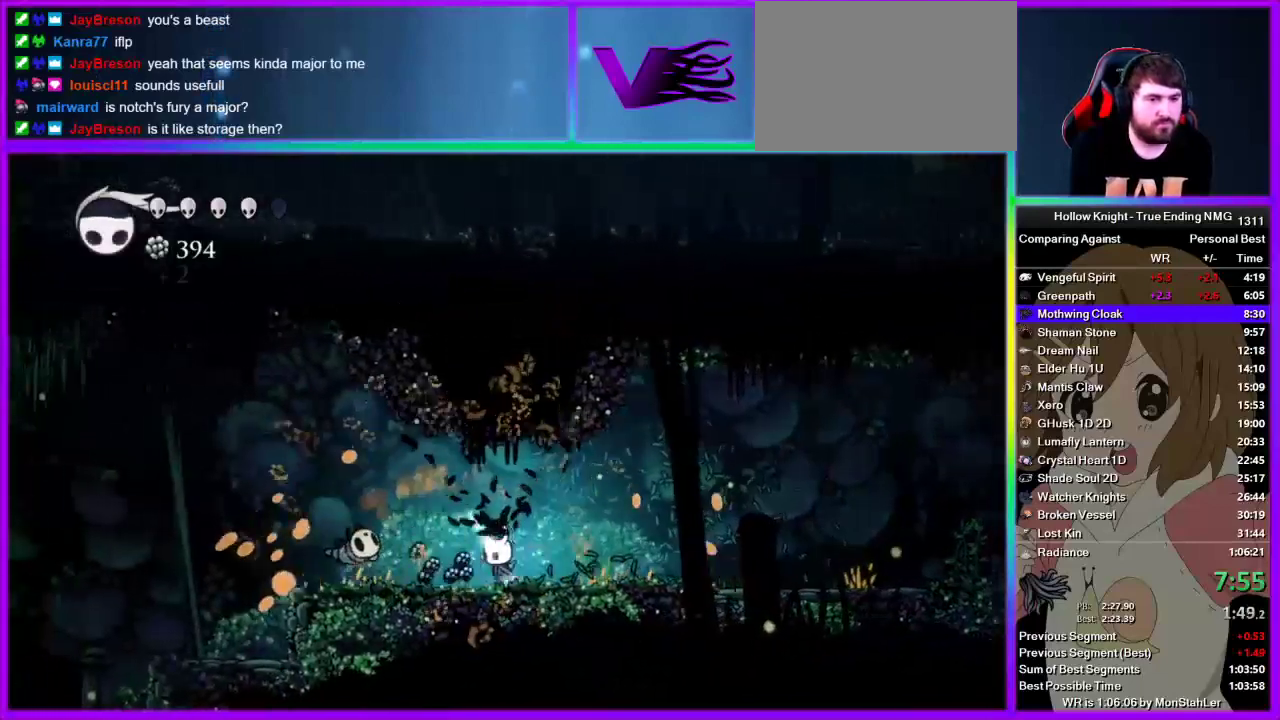
{"buttons": [], "left_stick": "left", "right_stick": "center", "events": []}
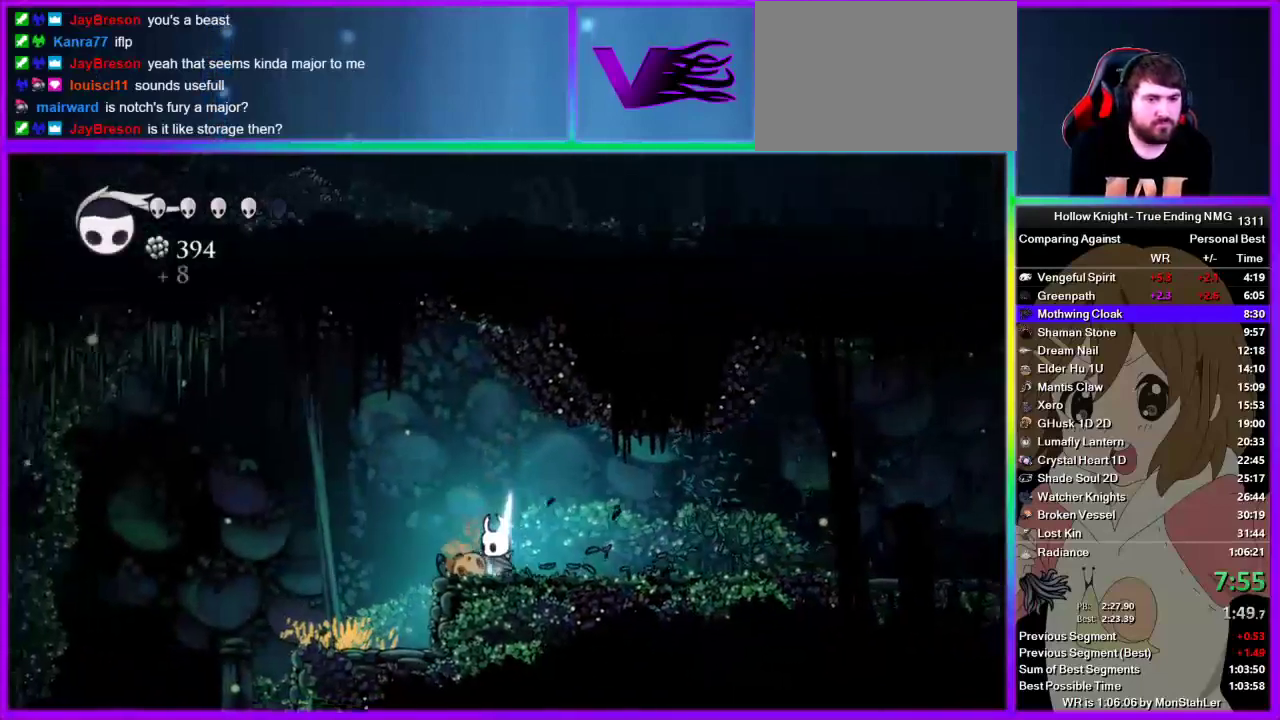
{"buttons": [], "left_stick": "left", "right_stick": "center", "events": []}
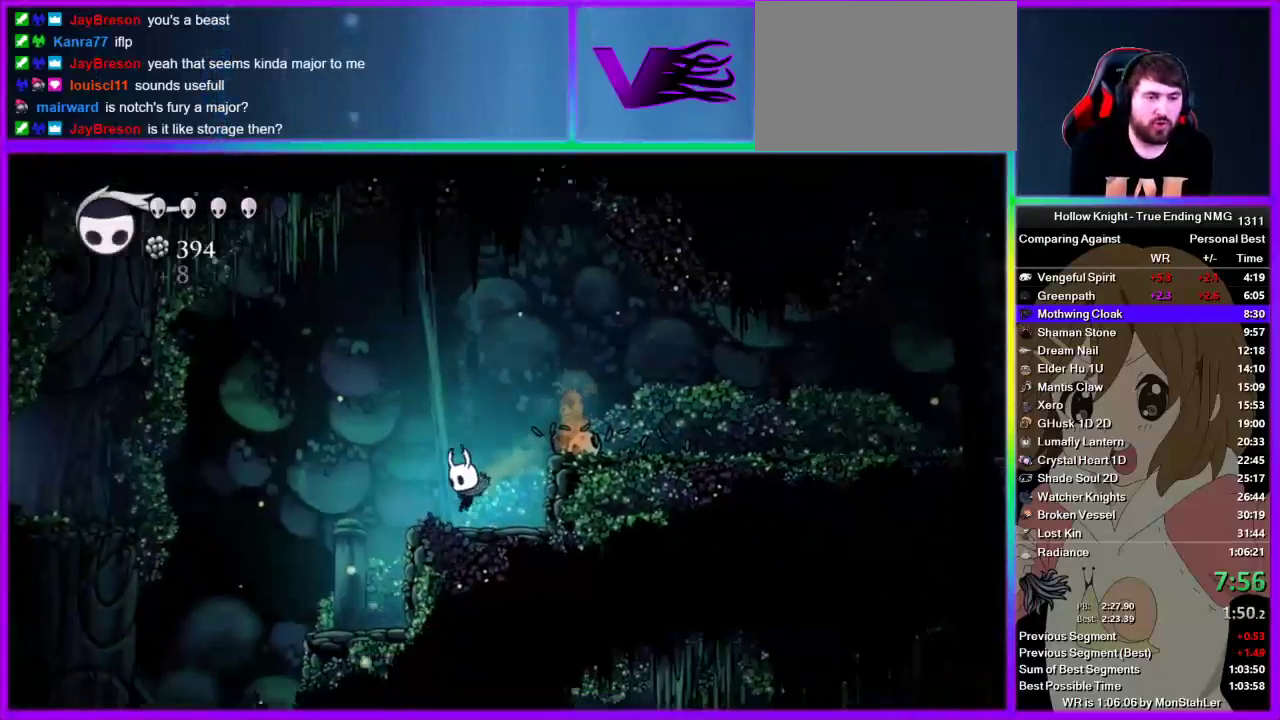
{"buttons": ["CROSS"], "left_stick": "left", "right_stick": "center", "events": [[245, "CROSS", "down"]]}
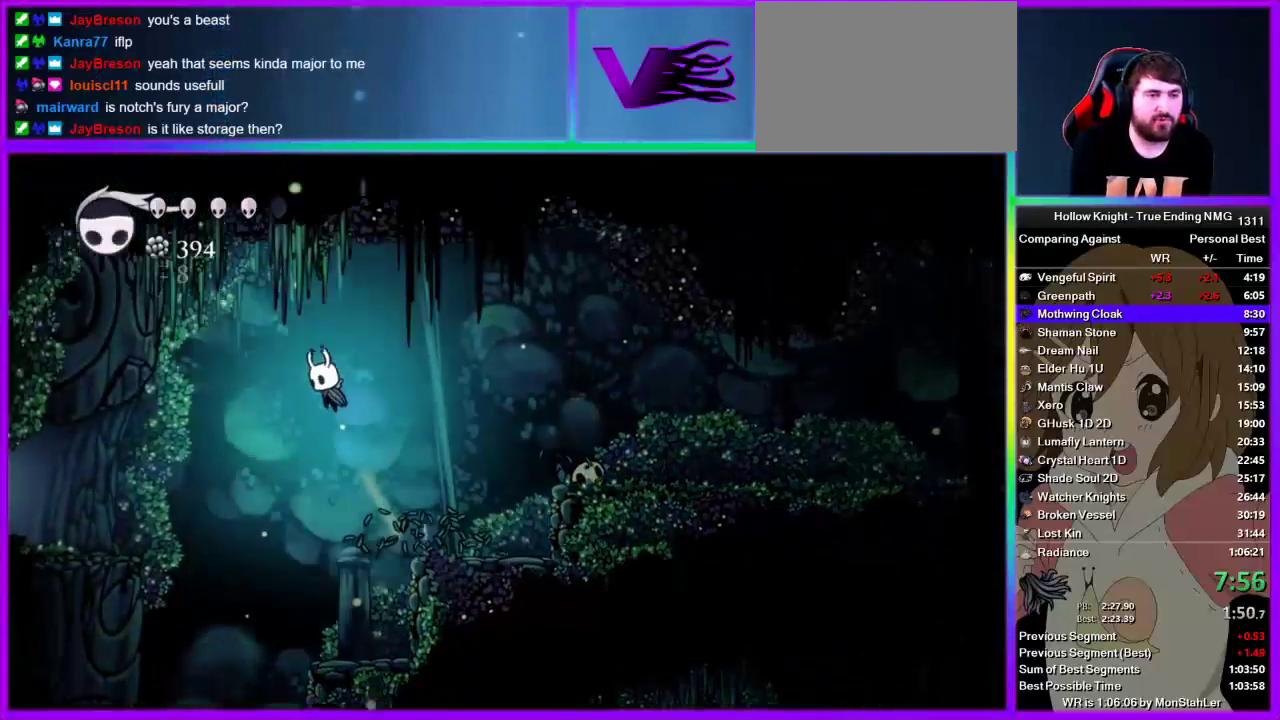
{"buttons": [], "left_stick": "left", "right_stick": "center", "events": [[378, "CROSS", "up"]]}
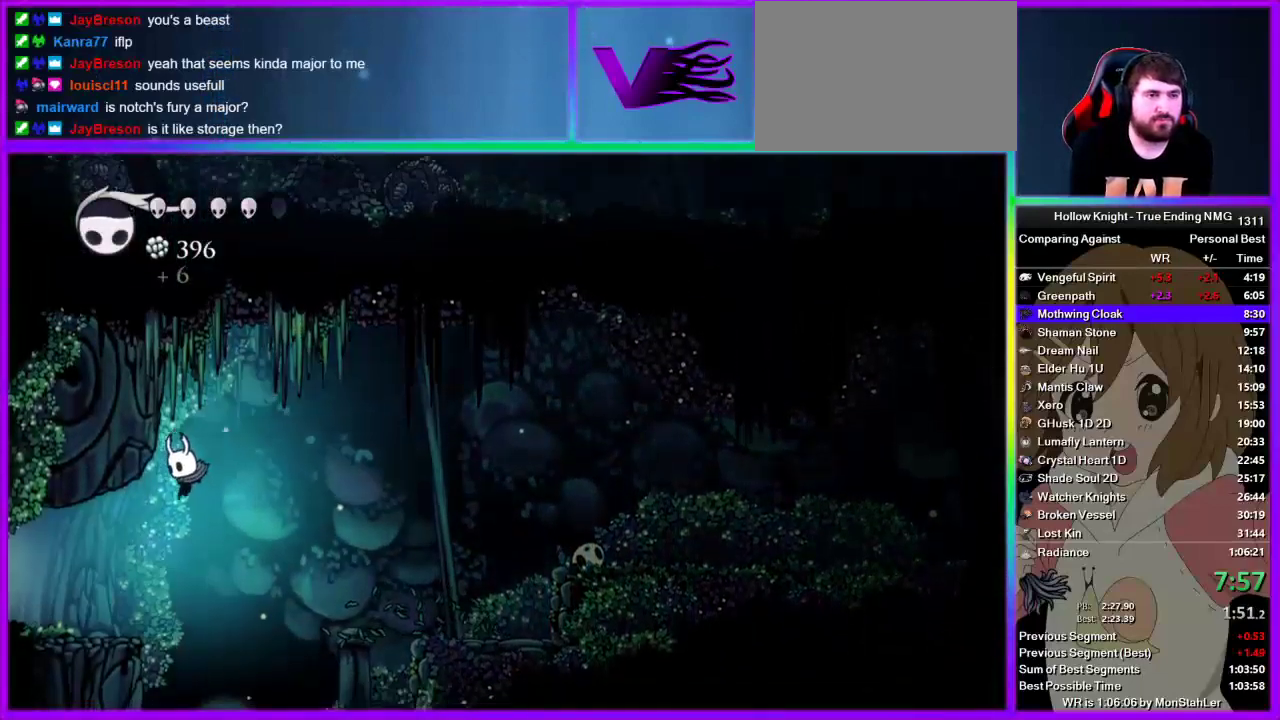
{"buttons": [], "left_stick": "left", "right_stick": "center", "events": [[178, "left_stick", "up-left"], [267, "SQUARE", "down"], [378, "SQUARE", "up"], [400, "left_stick", "left"]]}
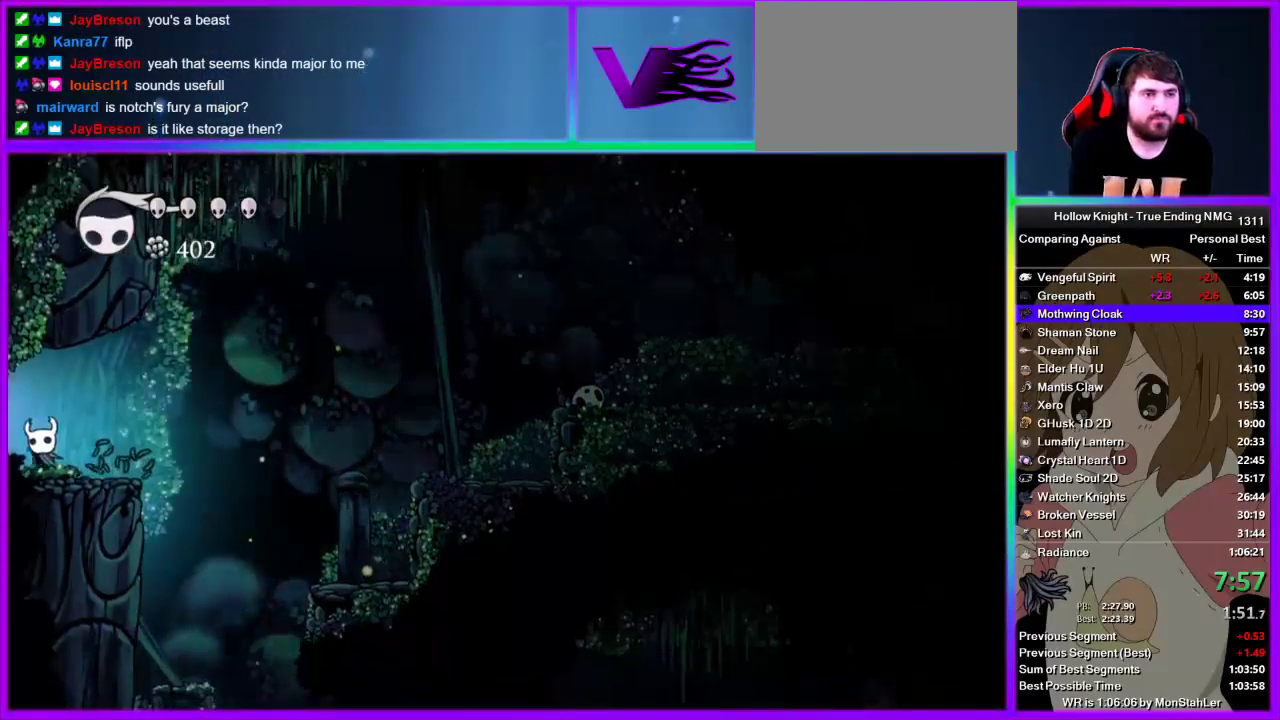
{"buttons": [], "left_stick": "left", "right_stick": "center", "events": []}
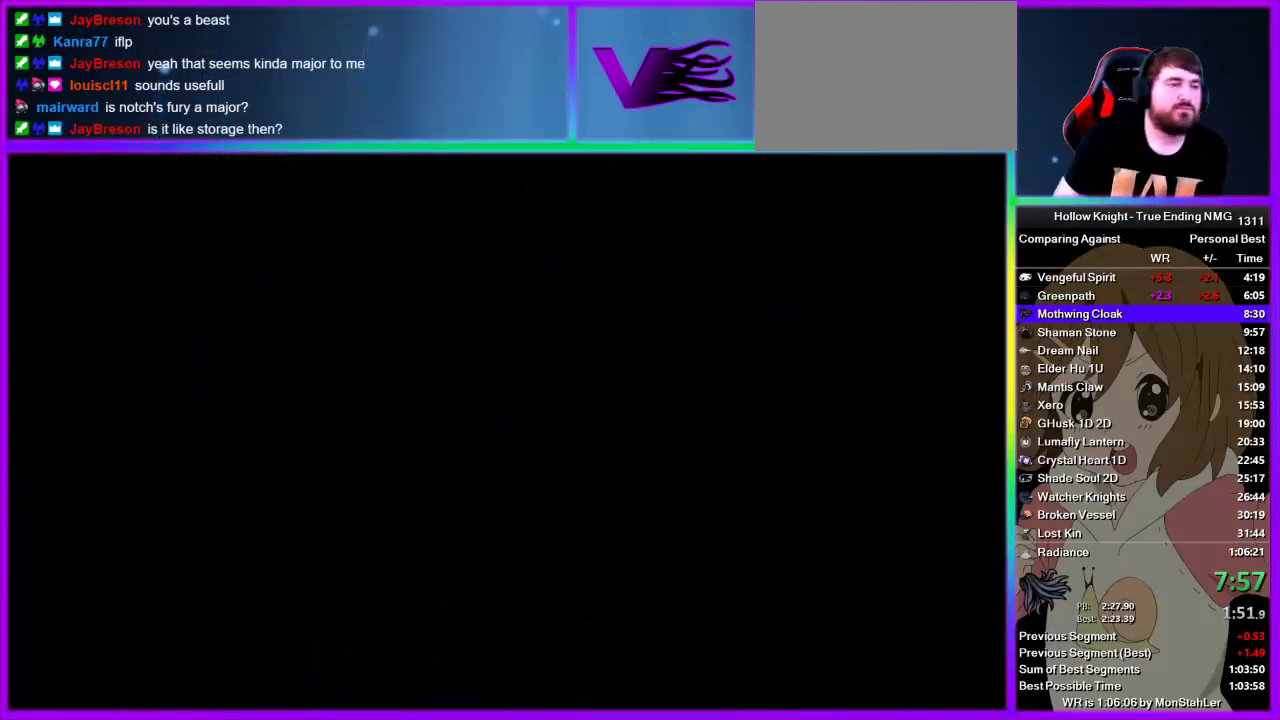
{"buttons": [], "left_stick": "left", "right_stick": "center", "events": []}